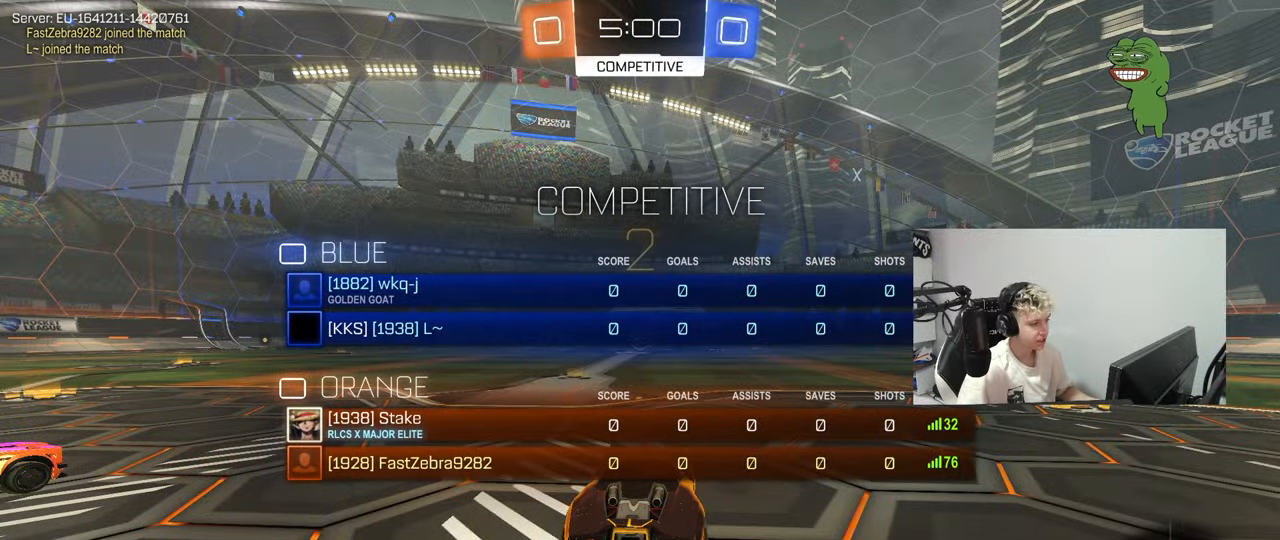
Gameplay with keyboard and mouse; each line is a JSON object with the keys and mouse buttons held at the frame after it. "events" lists presses ("down") and releases ("up") of "1", "2", "3", "4", "5", "a", "alt", "c", "caps_lock", "ctrl", "d", "e", "f", "g", "q", "r", "s", "shift", "space", "t", "tab", "v", "w", "x", "z", "mouse_left", "mouse_wheel" and "mouse_right" between this image and that frame as [ms after this image, input, new state], when the widget could be followed in between. "mouse_left", "mouse_wheel", "mouse_right" = the "left", "wheel", "right" buttons of the "mouse" list. No other keys are recorded. "wheel" means that the mouse wheel is clicked or scrolled. "mouse_move" is the direction in which the mouse moves at that frame (one of eight, or "still"), when it could be read.
{"keys": ["tab", "w"], "mouse": ["wheel"], "mouse_move": "left", "events": [[400, "mouse_wheel", "down"]]}
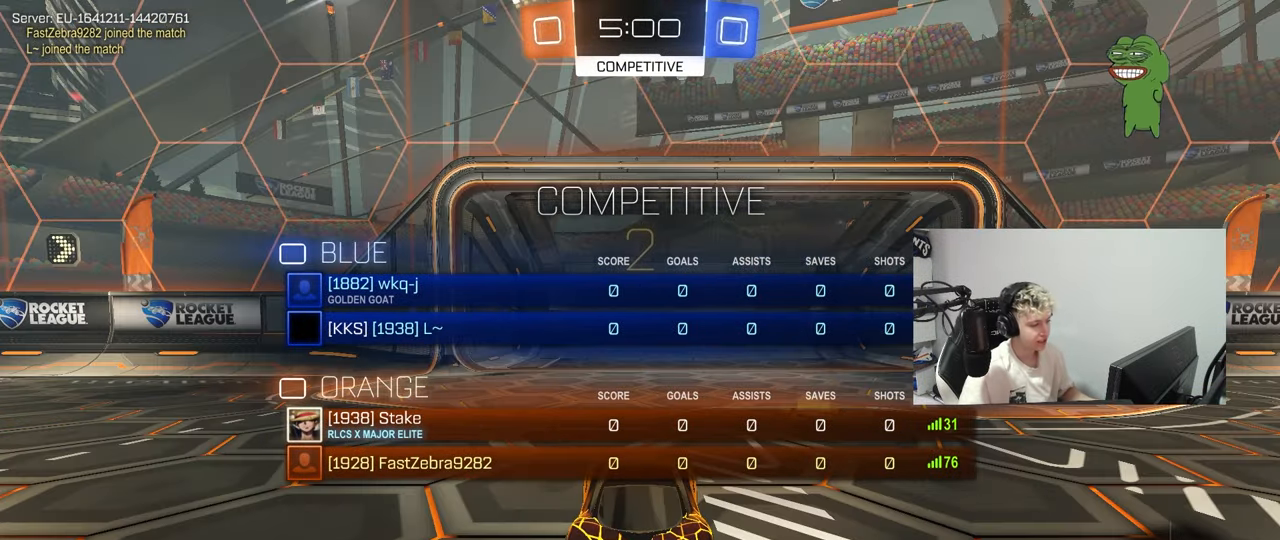
{"keys": ["tab", "w"], "mouse": [], "mouse_move": "up-right", "events": [[84, "mouse_wheel", "up"], [317, "space", "down"], [501, "space", "up"]]}
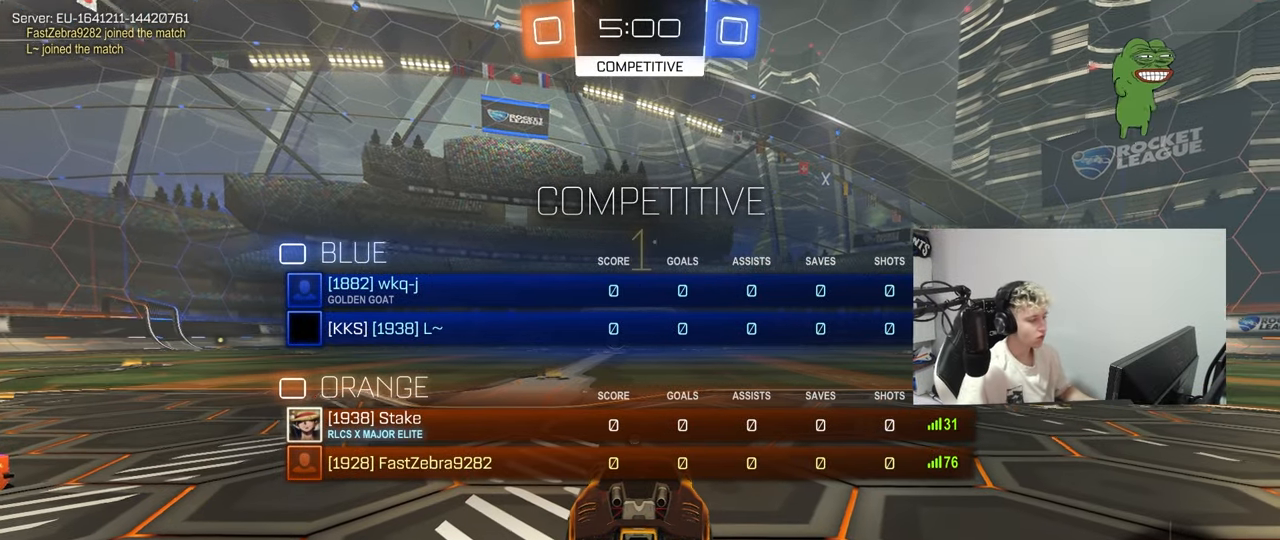
{"keys": ["w"], "mouse": [], "mouse_move": "down-left", "events": [[100, "space", "down"], [233, "space", "up"], [384, "tab", "up"]]}
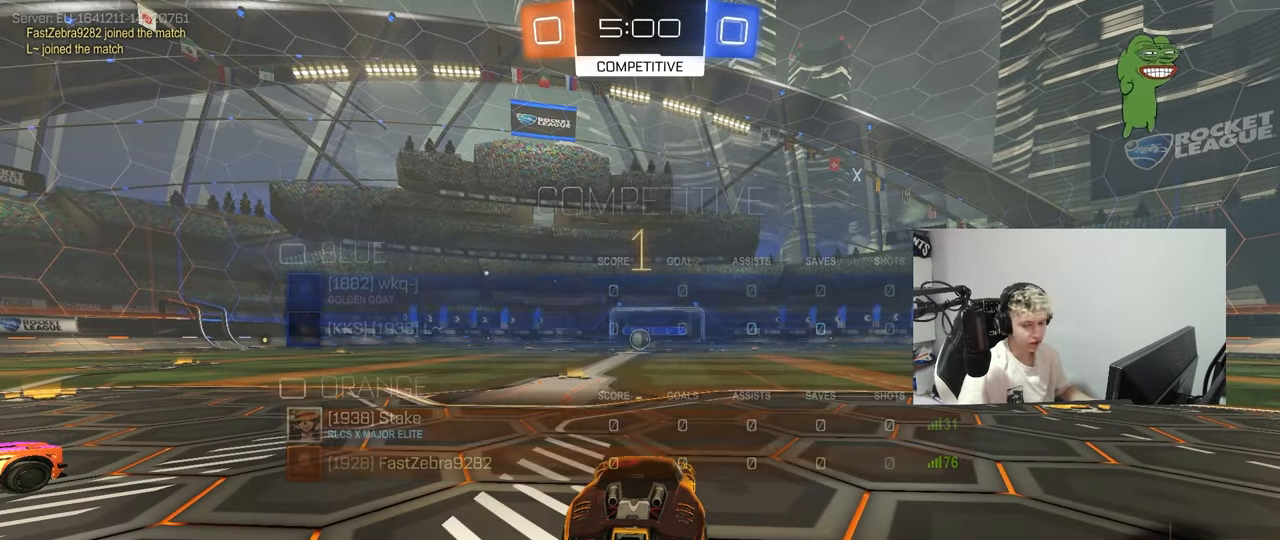
{"keys": ["d", "w"], "mouse": ["left", "right"], "mouse_move": "still", "events": [[451, "d", "down"], [451, "mouse_left", "down"], [451, "mouse_right", "down"]]}
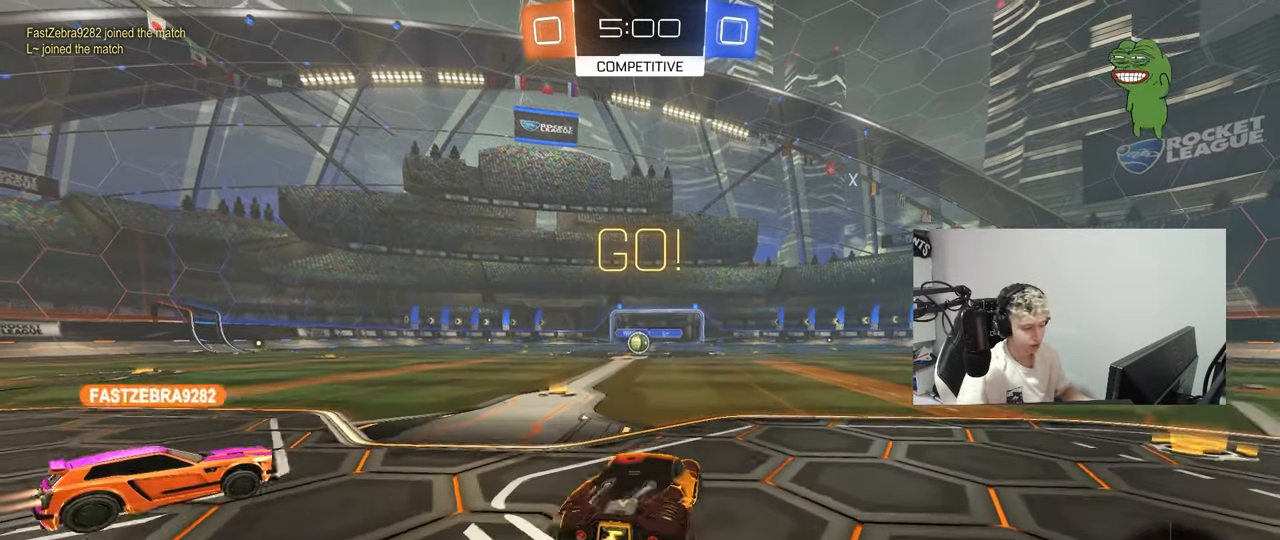
{"keys": ["a", "s", "shift"], "mouse": [], "mouse_move": "still", "events": [[17, "mouse_right", "up"], [33, "a", "down"], [33, "d", "up"], [33, "shift", "down"], [83, "mouse_right", "down"], [133, "s", "down"], [133, "w", "up"], [217, "mouse_right", "up"], [267, "mouse_left", "up"]]}
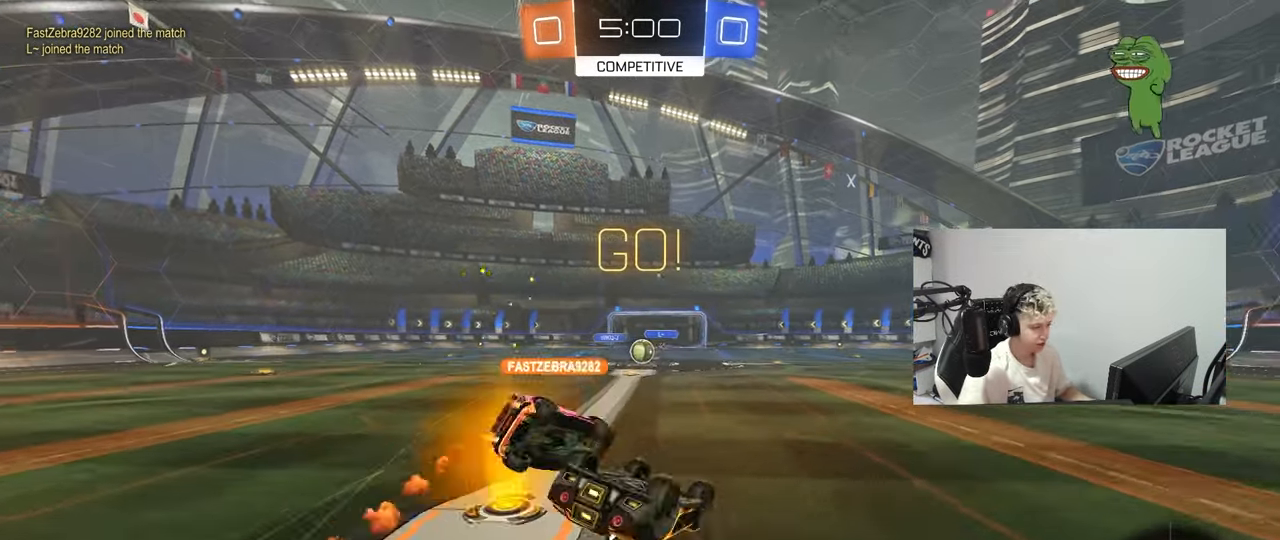
{"keys": [], "mouse": [], "mouse_move": "still", "events": [[66, "s", "up"], [200, "s", "down"], [400, "shift", "up"], [433, "s", "up"], [484, "a", "up"]]}
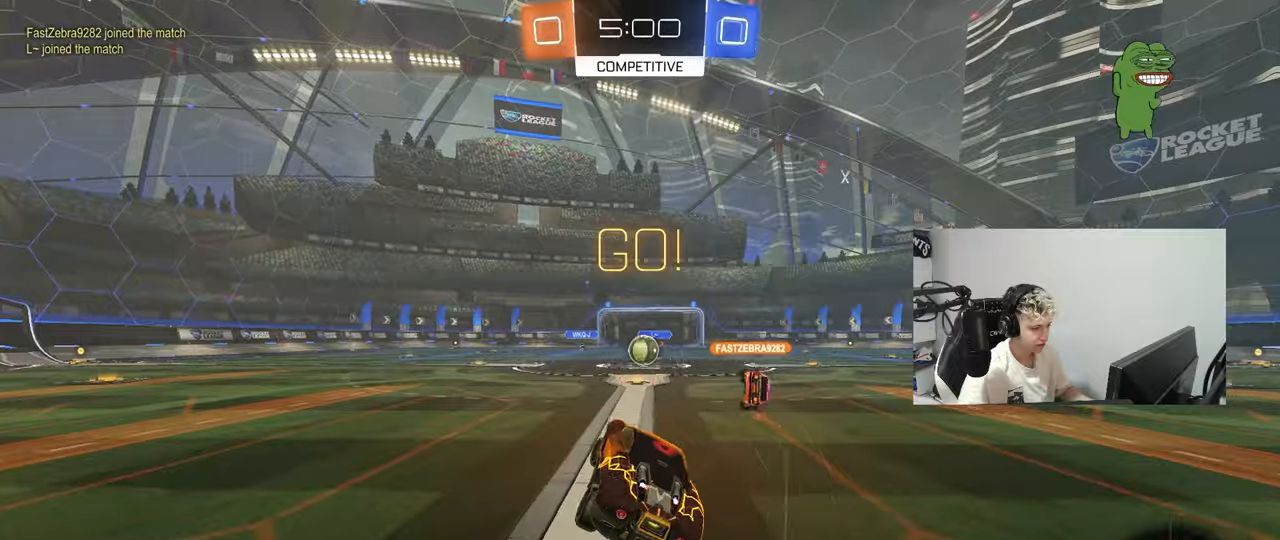
{"keys": ["a", "shift", "w"], "mouse": [], "mouse_move": "still", "events": [[83, "a", "down"], [133, "w", "down"], [217, "shift", "down"], [317, "shift", "up"], [467, "shift", "down"]]}
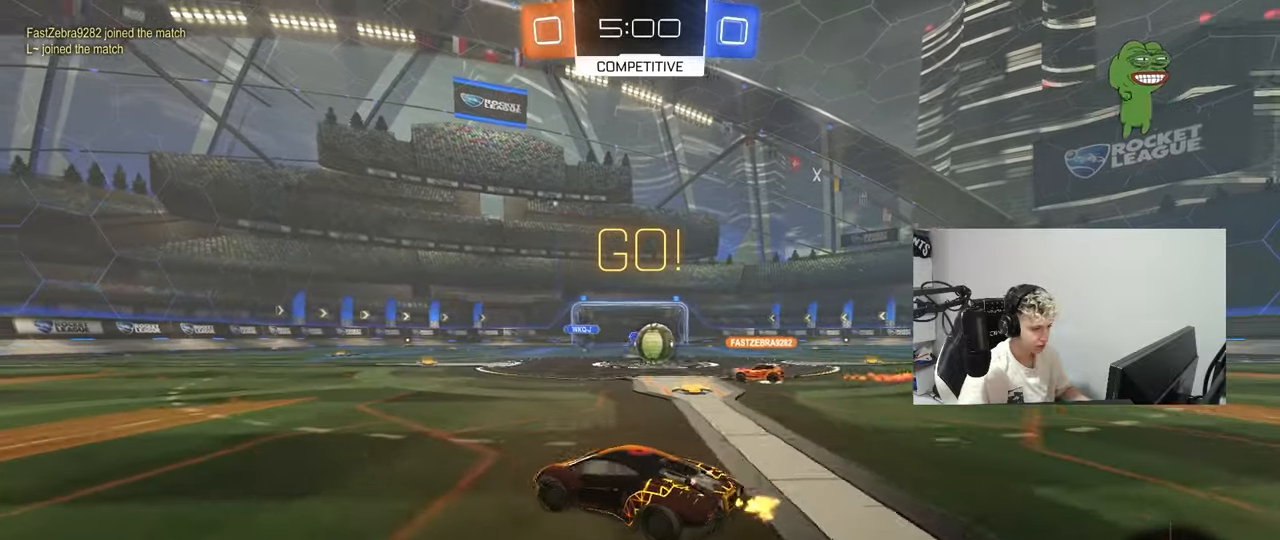
{"keys": ["a", "w"], "mouse": [], "mouse_move": "still", "events": [[50, "shift", "up"]]}
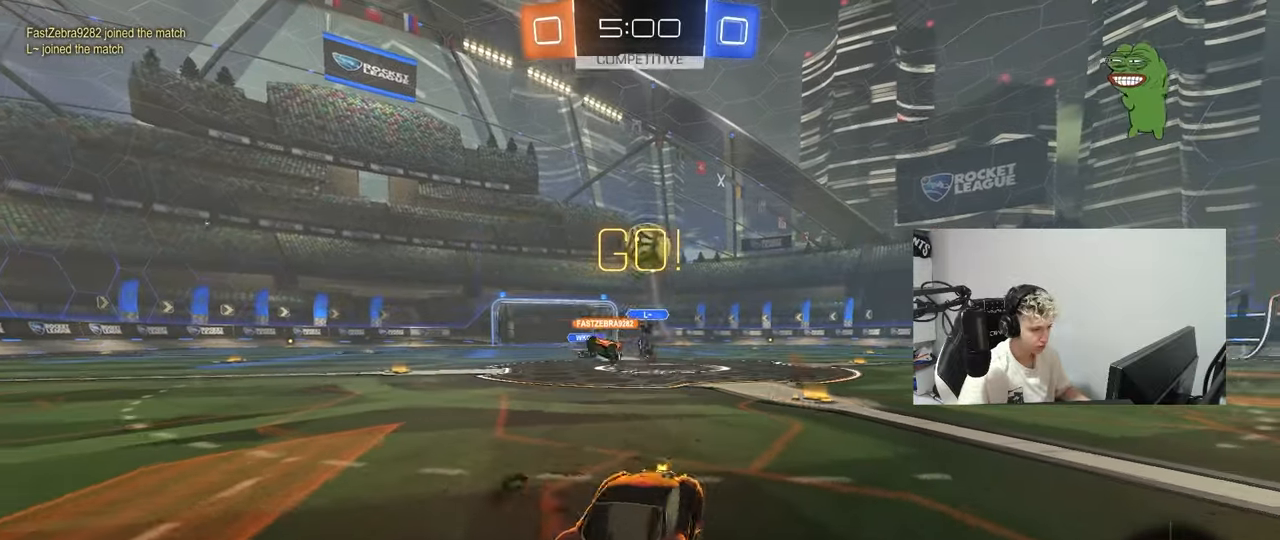
{"keys": ["d", "w"], "mouse": ["left"], "mouse_move": "down-left", "events": [[16, "a", "up"], [66, "d", "down"], [116, "d", "up"], [300, "d", "down"], [350, "mouse_left", "down"]]}
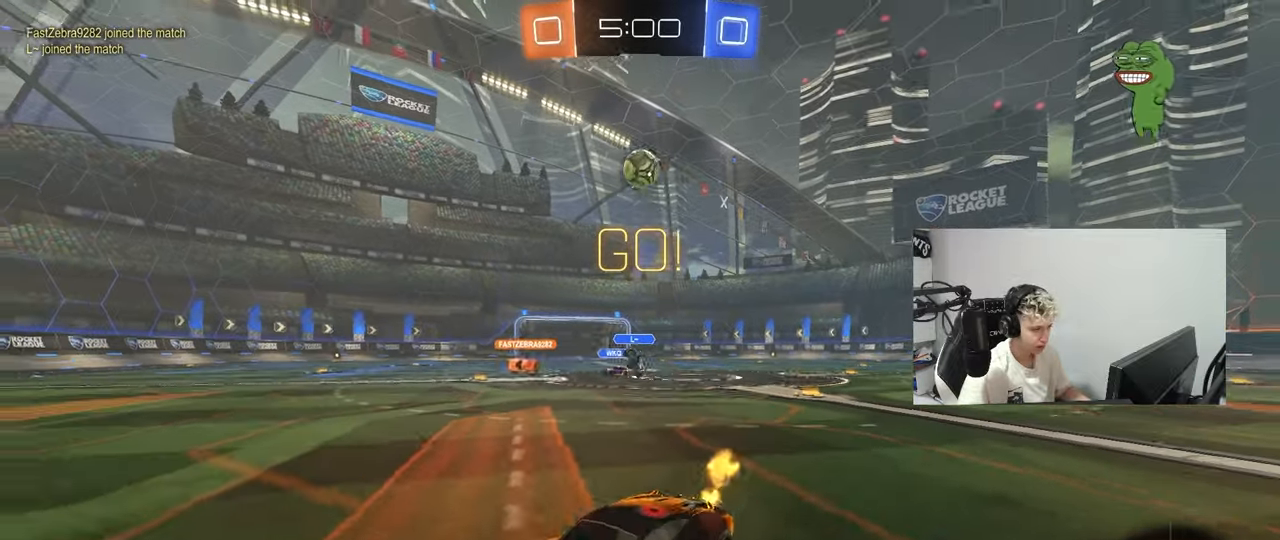
{"keys": ["a", "s", "shift"], "mouse": ["left"], "mouse_move": "right", "events": [[34, "mouse_right", "down"], [84, "a", "down"], [84, "d", "up"], [134, "mouse_right", "up"], [134, "shift", "down"], [184, "mouse_right", "down"], [217, "s", "down"], [217, "w", "up"], [267, "space", "down"], [317, "mouse_right", "up"], [451, "space", "up"]]}
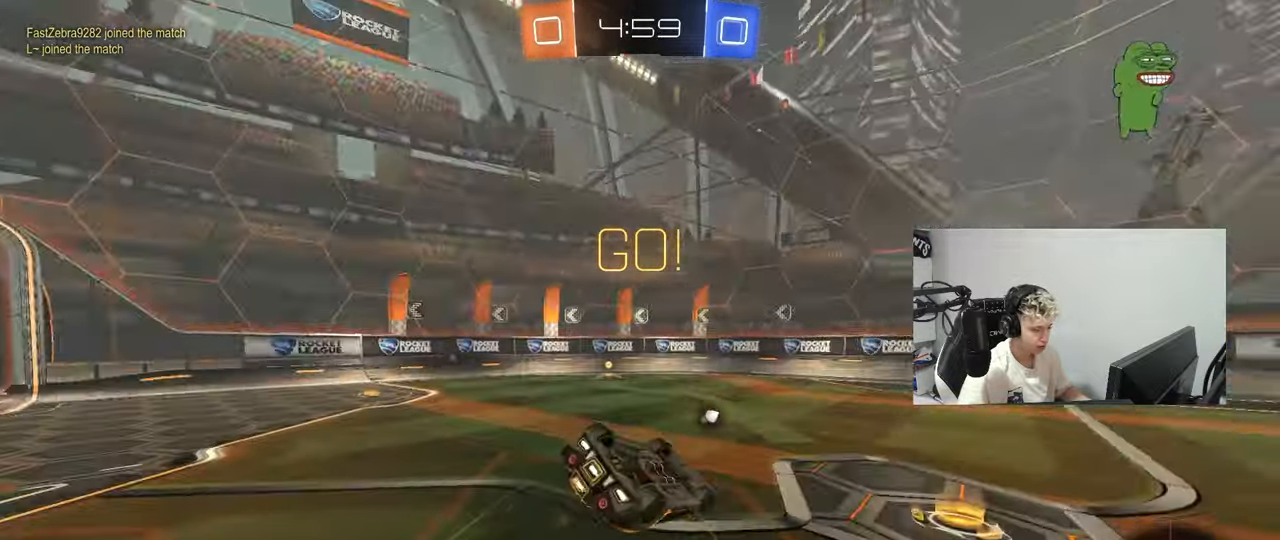
{"keys": ["a", "shift"], "mouse": [], "mouse_move": "still", "events": [[183, "mouse_left", "up"], [183, "s", "up"], [283, "s", "down"], [383, "s", "up"]]}
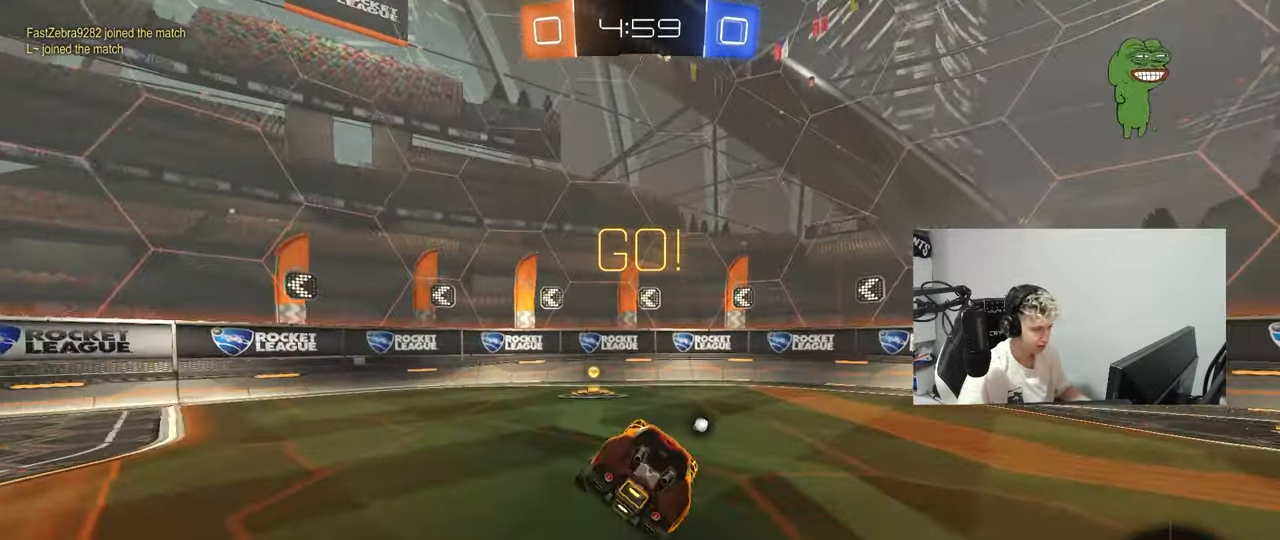
{"keys": ["d", "w"], "mouse": [], "mouse_move": "still", "events": [[17, "shift", "up"], [200, "a", "up"], [200, "w", "down"], [250, "d", "down"], [250, "space", "down"], [351, "shift", "down"], [401, "space", "up"], [451, "shift", "up"]]}
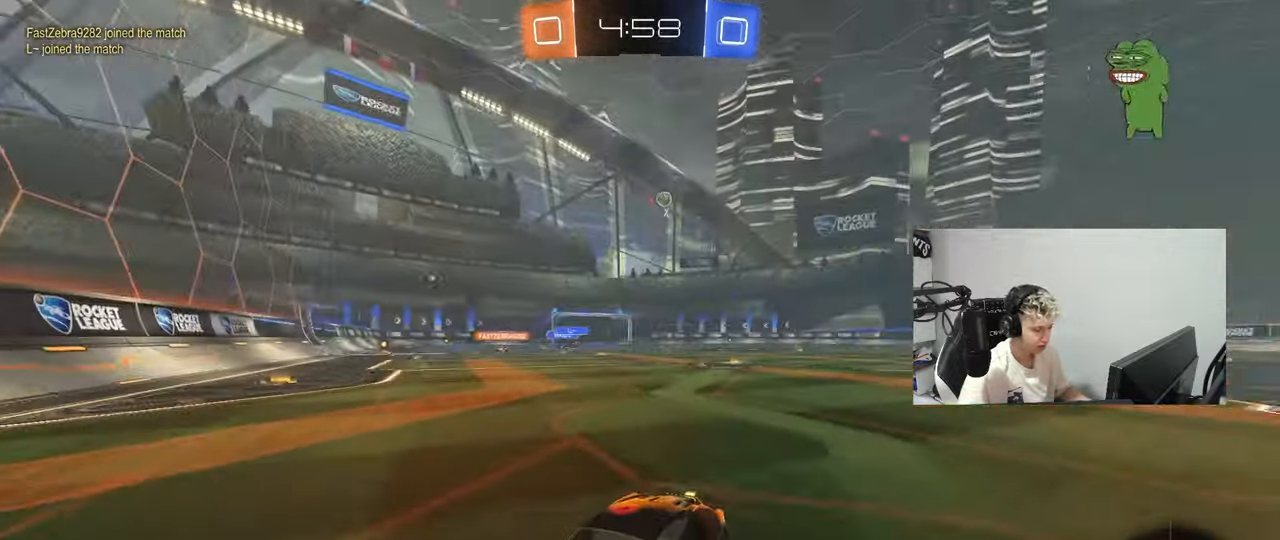
{"keys": ["d", "w"], "mouse": [], "mouse_move": "still", "events": [[217, "shift", "down"], [267, "shift", "up"]]}
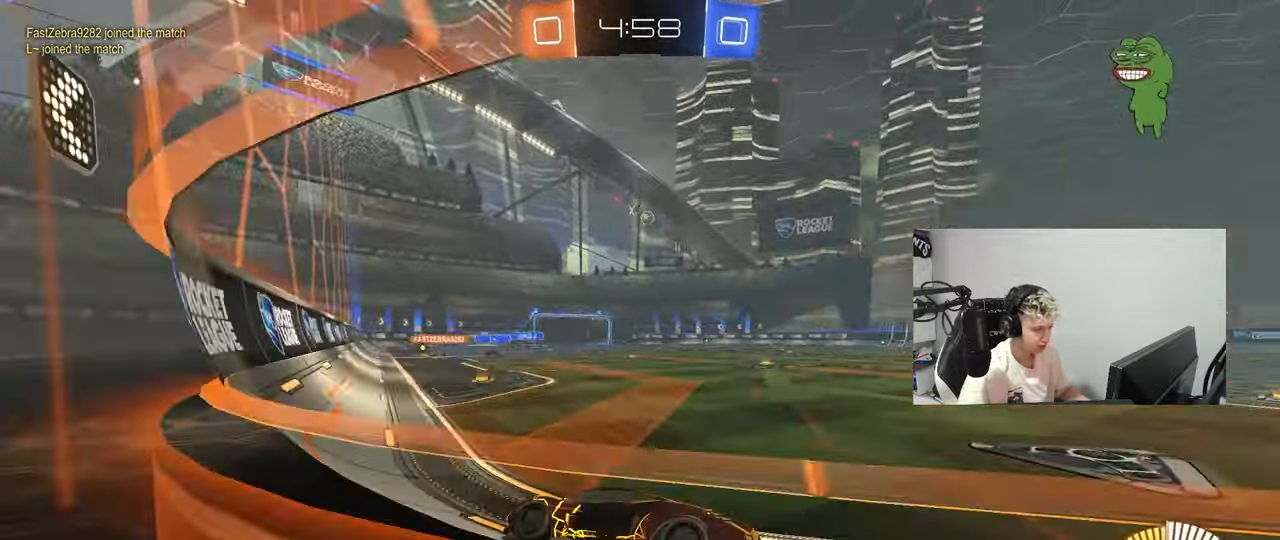
{"keys": ["d", "shift", "w"], "mouse": ["left", "right"], "mouse_move": "still", "events": [[234, "mouse_left", "down"], [417, "mouse_right", "down"], [467, "shift", "down"]]}
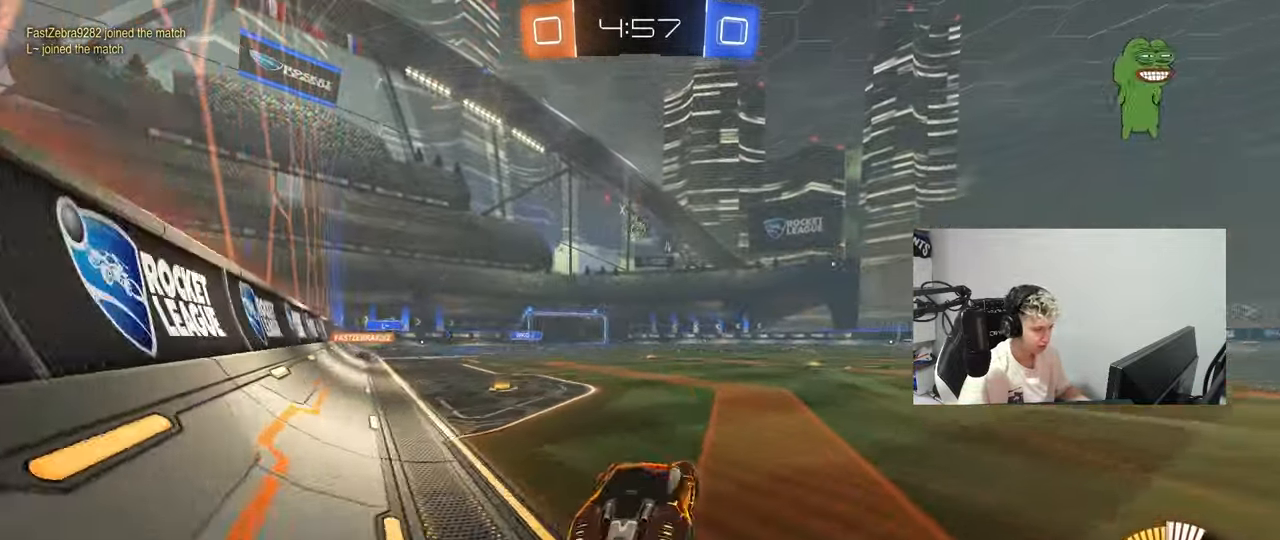
{"keys": ["d", "shift"], "mouse": [], "mouse_move": "still", "events": [[16, "mouse_right", "up"], [50, "mouse_right", "down"], [66, "s", "down"], [66, "w", "up"], [200, "mouse_right", "up"], [433, "mouse_left", "up"], [484, "s", "up"]]}
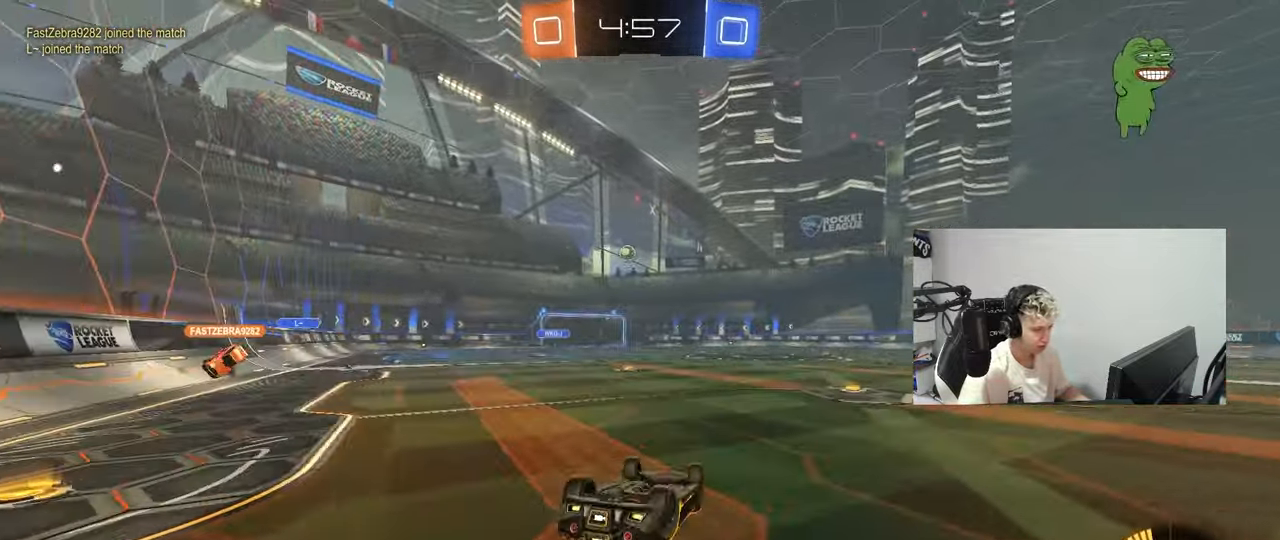
{"keys": ["d", "w"], "mouse": [], "mouse_move": "still", "events": [[84, "s", "down"], [317, "s", "up"], [367, "shift", "up"], [501, "w", "down"]]}
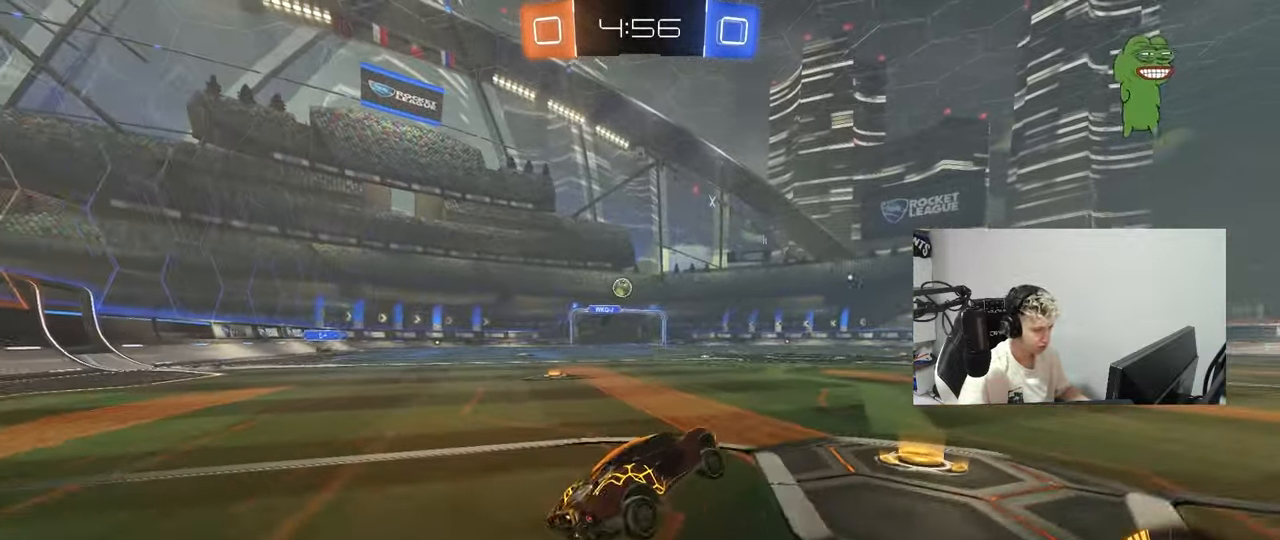
{"keys": ["d"], "mouse": [], "mouse_move": "still", "events": [[100, "w", "up"], [200, "s", "down"], [467, "s", "up"]]}
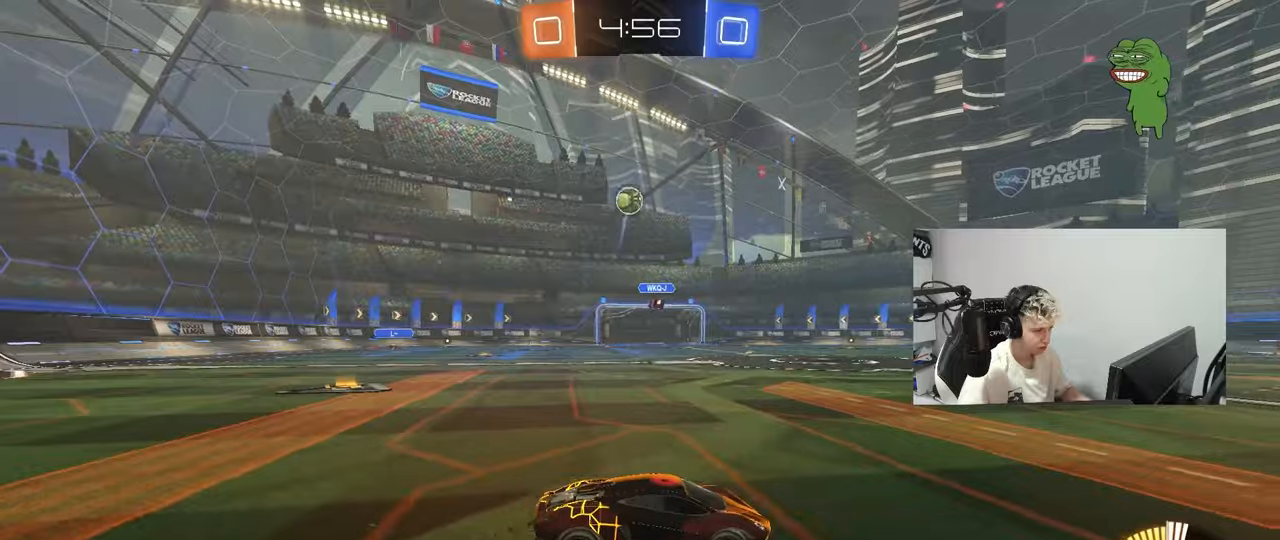
{"keys": ["d", "s"], "mouse": ["right"], "mouse_move": "down-left", "events": [[66, "w", "down"], [200, "w", "up"], [300, "s", "down"], [350, "mouse_right", "down"]]}
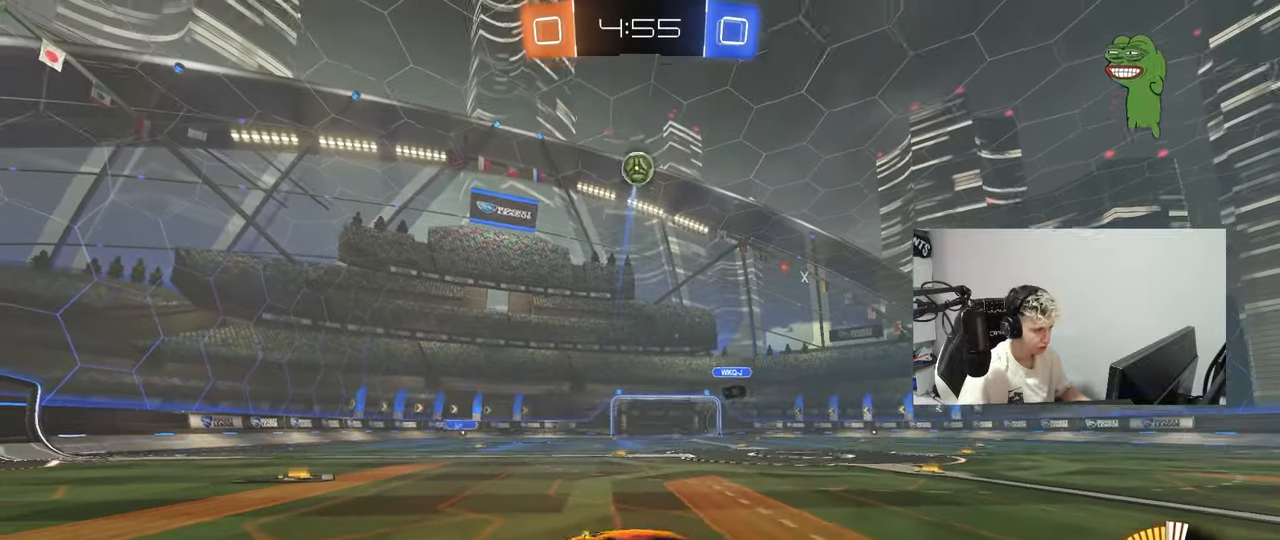
{"keys": ["a", "shift"], "mouse": ["left"], "mouse_move": "still", "events": [[34, "d", "up"], [134, "s", "up"], [184, "s", "down"], [217, "a", "down"], [217, "shift", "down"], [317, "d", "down"], [367, "mouse_left", "down"], [367, "mouse_right", "up"], [417, "d", "up"], [467, "s", "up"]]}
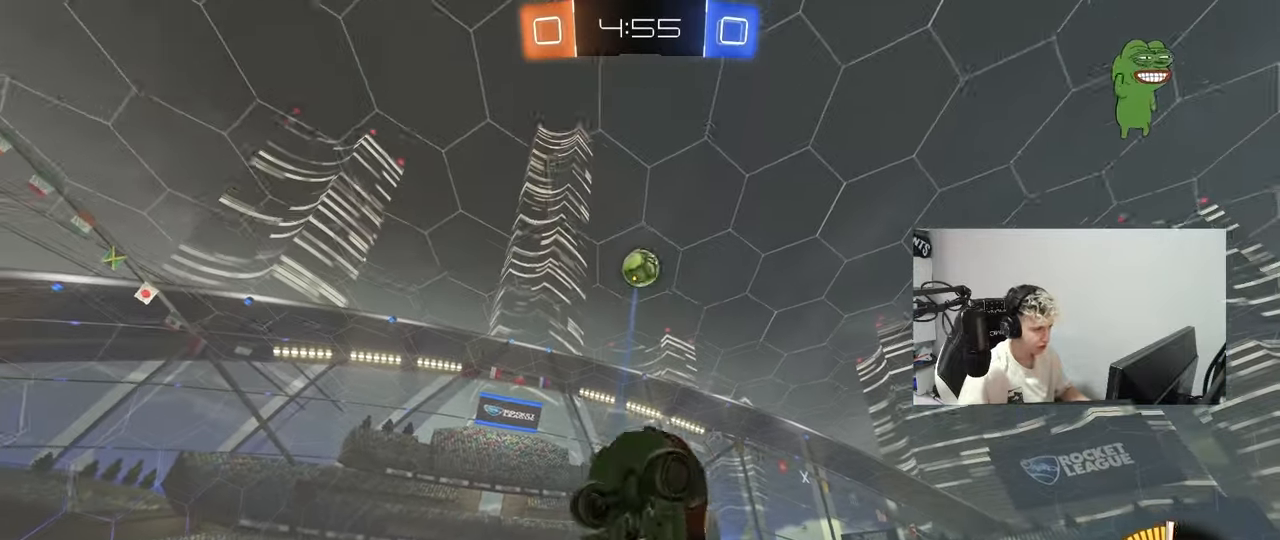
{"keys": ["a"], "mouse": ["left"], "mouse_move": "still", "events": [[50, "mouse_left", "up"], [100, "mouse_left", "down"], [150, "w", "down"], [233, "shift", "up"], [283, "mouse_left", "up"], [333, "a", "up"], [333, "d", "down"], [383, "mouse_left", "down"], [383, "w", "up"], [433, "d", "up"], [467, "a", "down"]]}
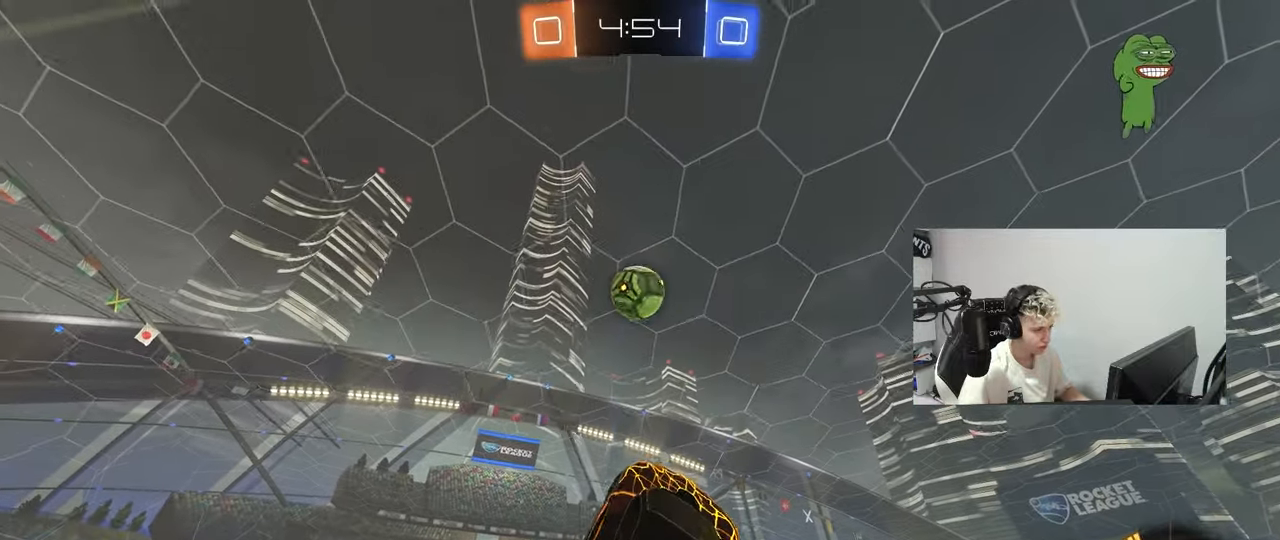
{"keys": ["a"], "mouse": ["left"], "mouse_move": "still", "events": [[17, "s", "down"], [167, "mouse_left", "up"], [250, "d", "down"], [300, "a", "up"], [300, "d", "up"], [300, "s", "up"], [300, "shift", "down"], [351, "a", "down"], [434, "mouse_left", "down"], [434, "shift", "up"]]}
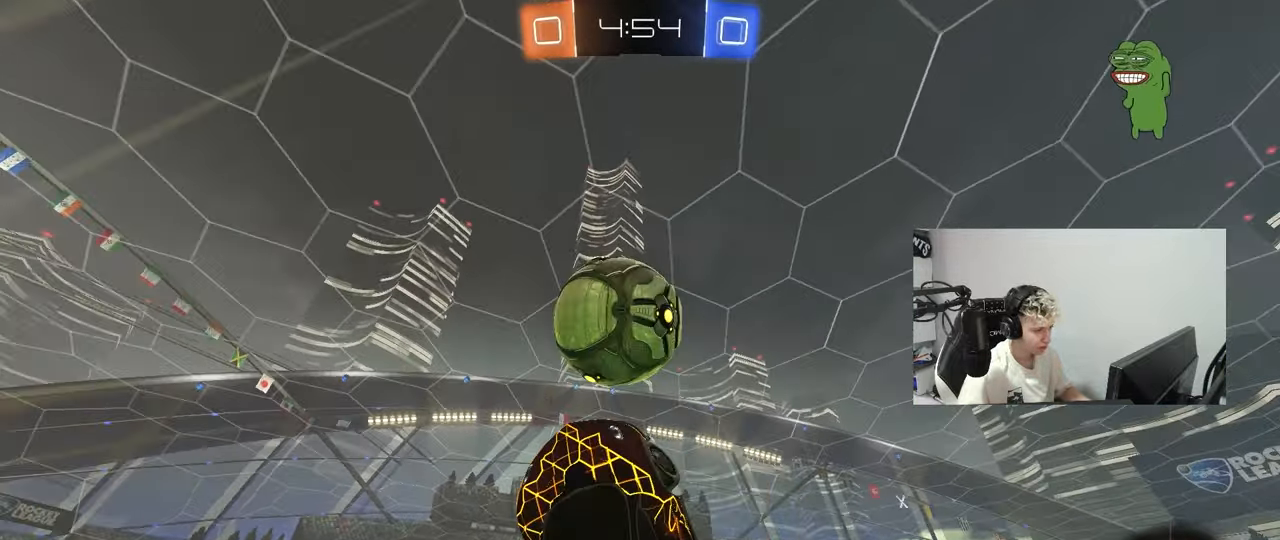
{"keys": ["a", "shift"], "mouse": [], "mouse_move": "still", "events": [[33, "a", "up"], [83, "d", "down"], [183, "mouse_left", "up"], [267, "a", "down"], [267, "shift", "down"], [317, "d", "up"]]}